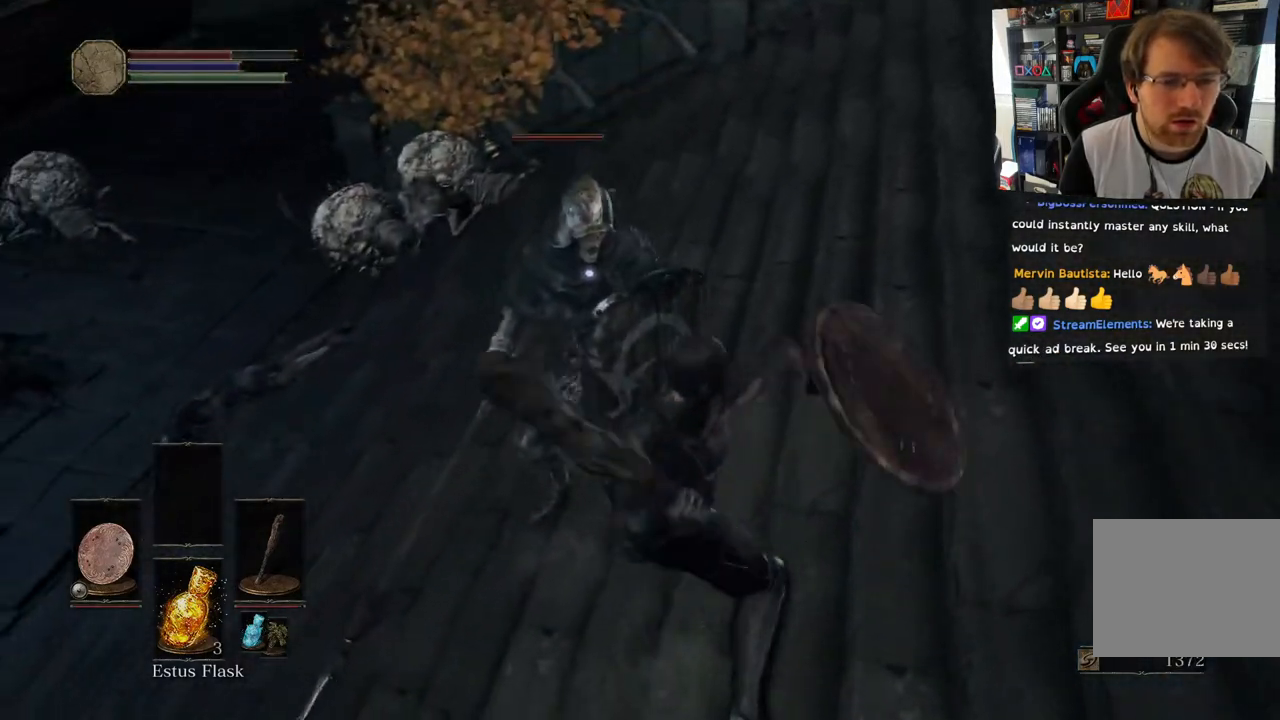
Gameplay with a controller (PlayStation layout); each line is a JSON object with the inputs held at the frame after it. "events" lists button and stick changes between this image and that frame as [ms after this image, input, new state], when the widget could be followed in between.
{"buttons": [], "left_stick": "center", "right_stick": "center", "events": [[50, "left_stick", "center"], [150, "R1", "up"], [250, "R1", "down"], [400, "R1", "up"]]}
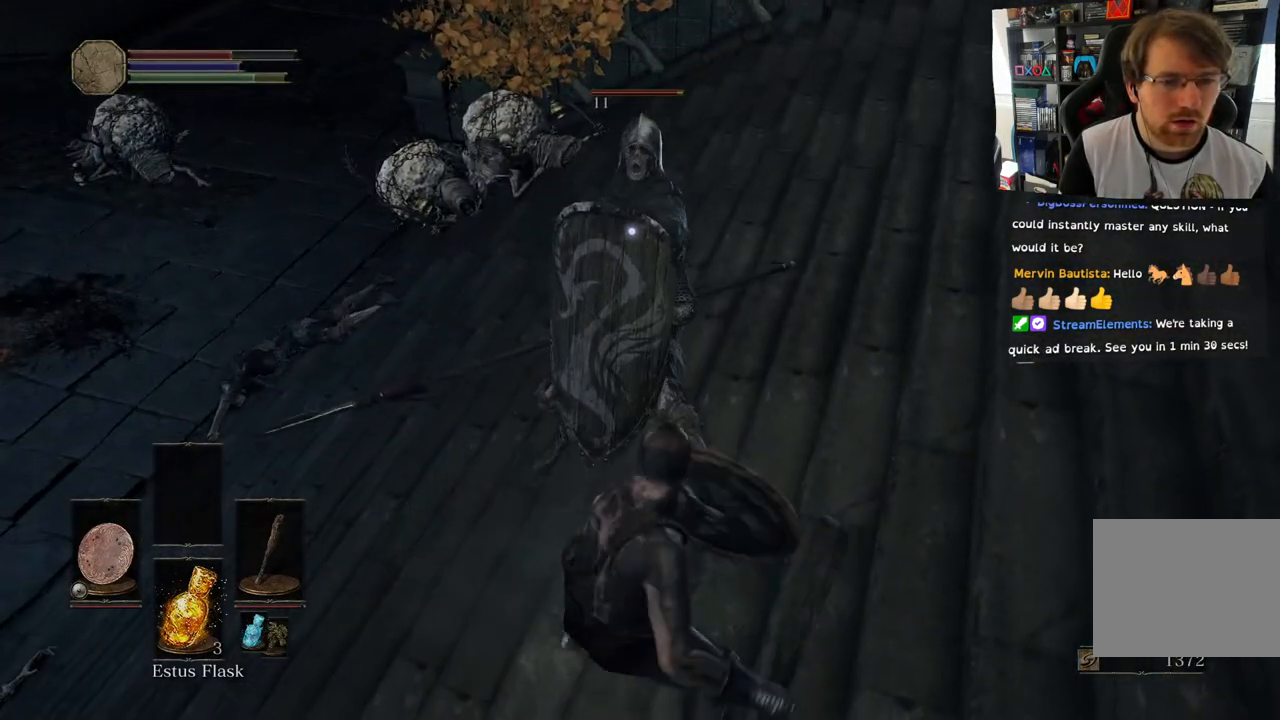
{"buttons": [], "left_stick": "center", "right_stick": "center", "events": [[83, "R1", "down"], [183, "R1", "up"]]}
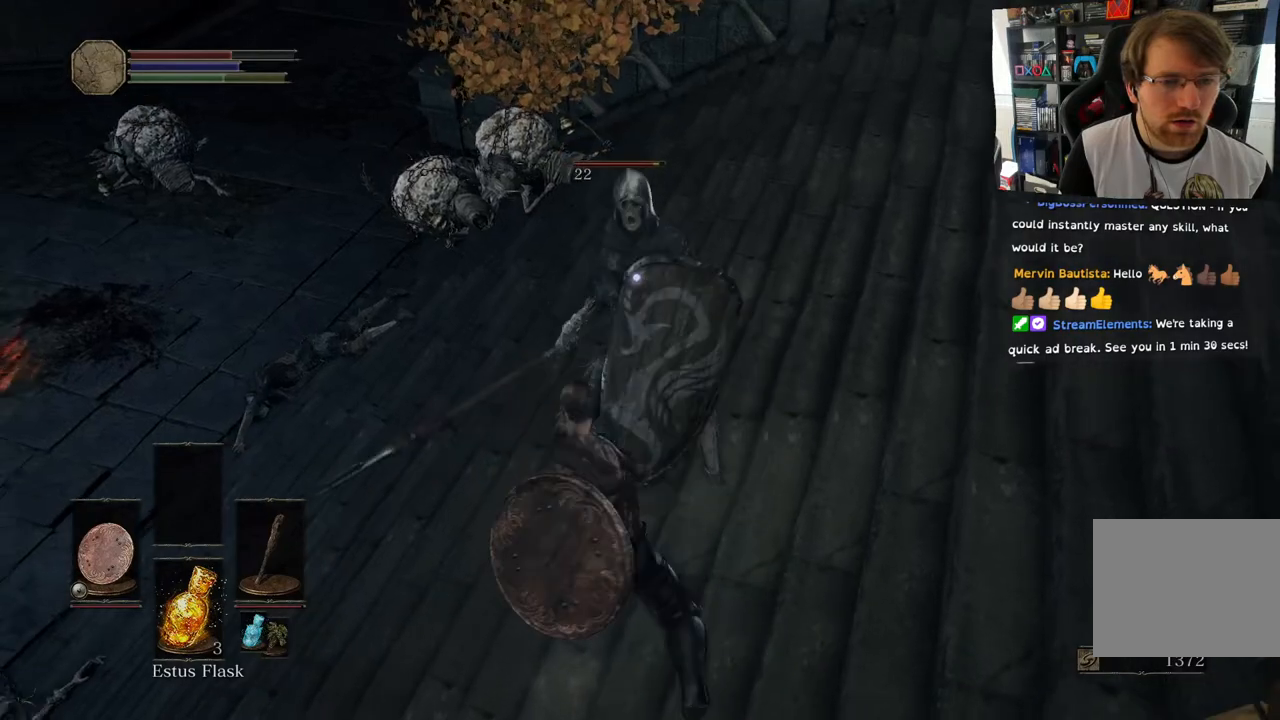
{"buttons": [], "left_stick": "up-right", "right_stick": "center", "events": [[233, "left_stick", "up-right"]]}
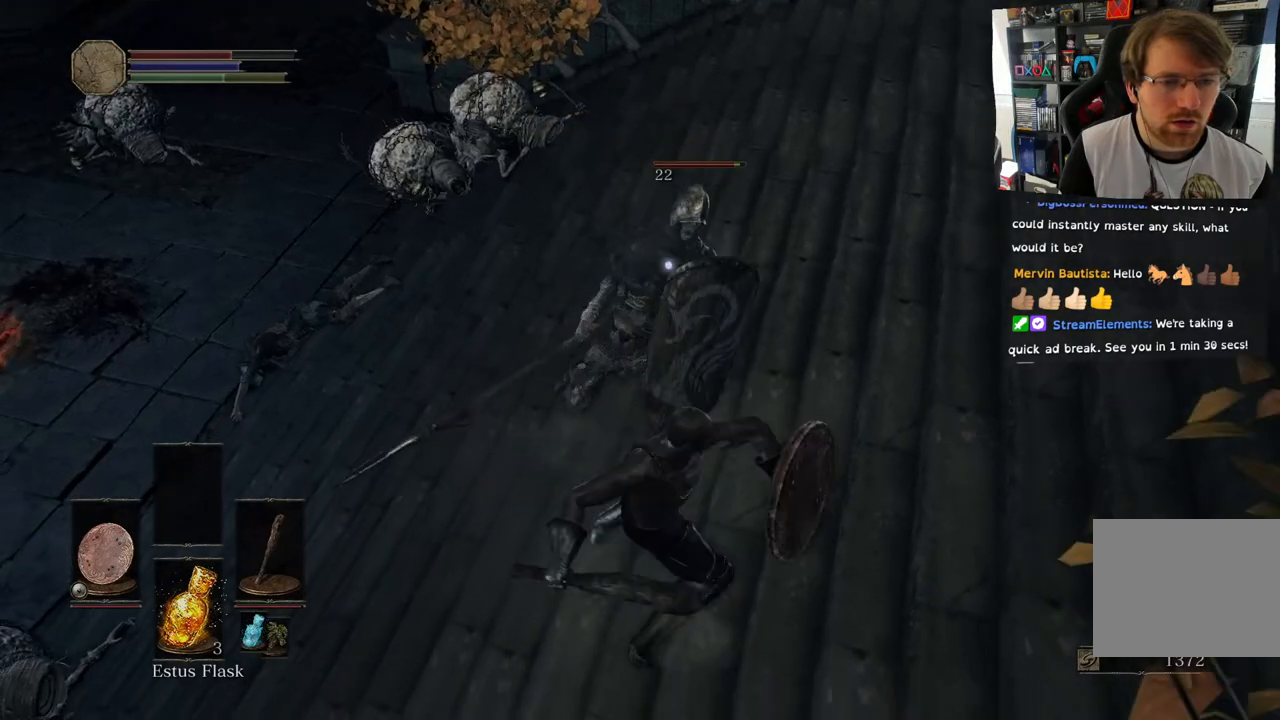
{"buttons": [], "left_stick": "up-right", "right_stick": "center", "events": []}
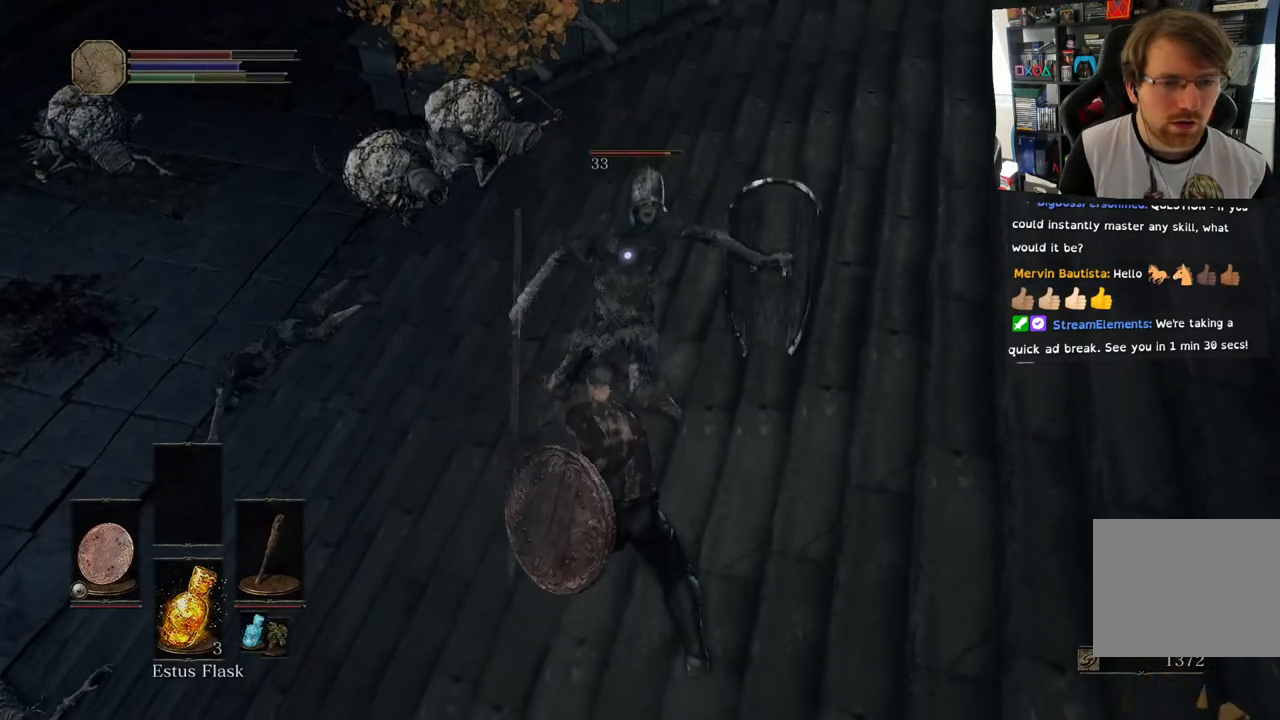
{"buttons": ["L1"], "left_stick": "up-right", "right_stick": "center", "events": [[300, "L1", "down"]]}
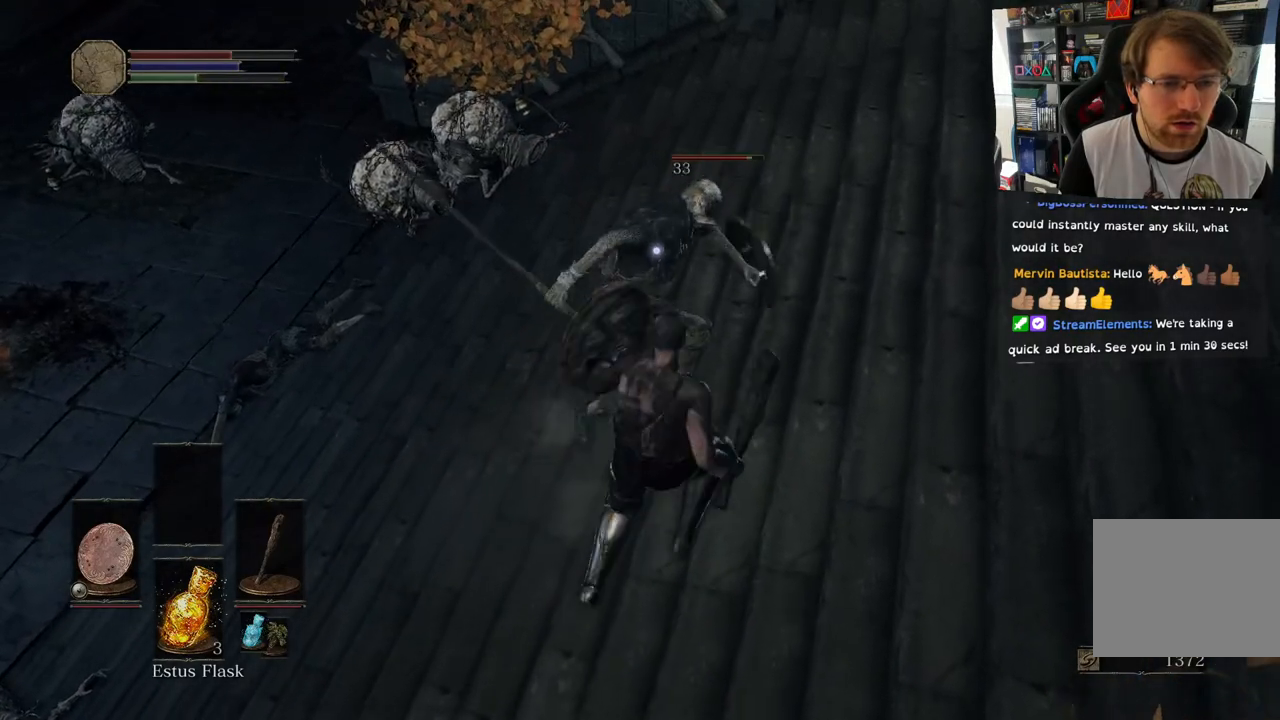
{"buttons": [], "left_stick": "up", "right_stick": "center", "events": [[200, "L1", "up"], [300, "R1", "down"], [333, "left_stick", "up"], [450, "R1", "up"]]}
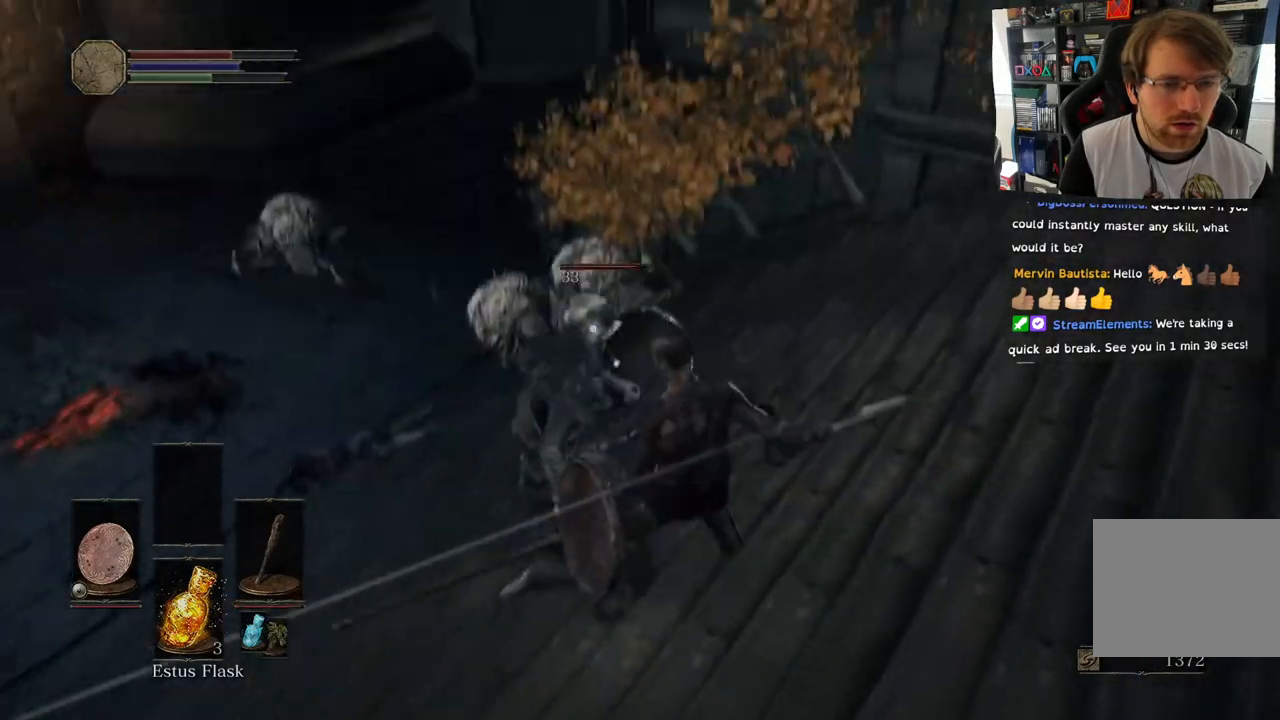
{"buttons": [], "left_stick": "center", "right_stick": "center", "events": [[83, "R1", "down"], [200, "R1", "up"], [283, "left_stick", "center"]]}
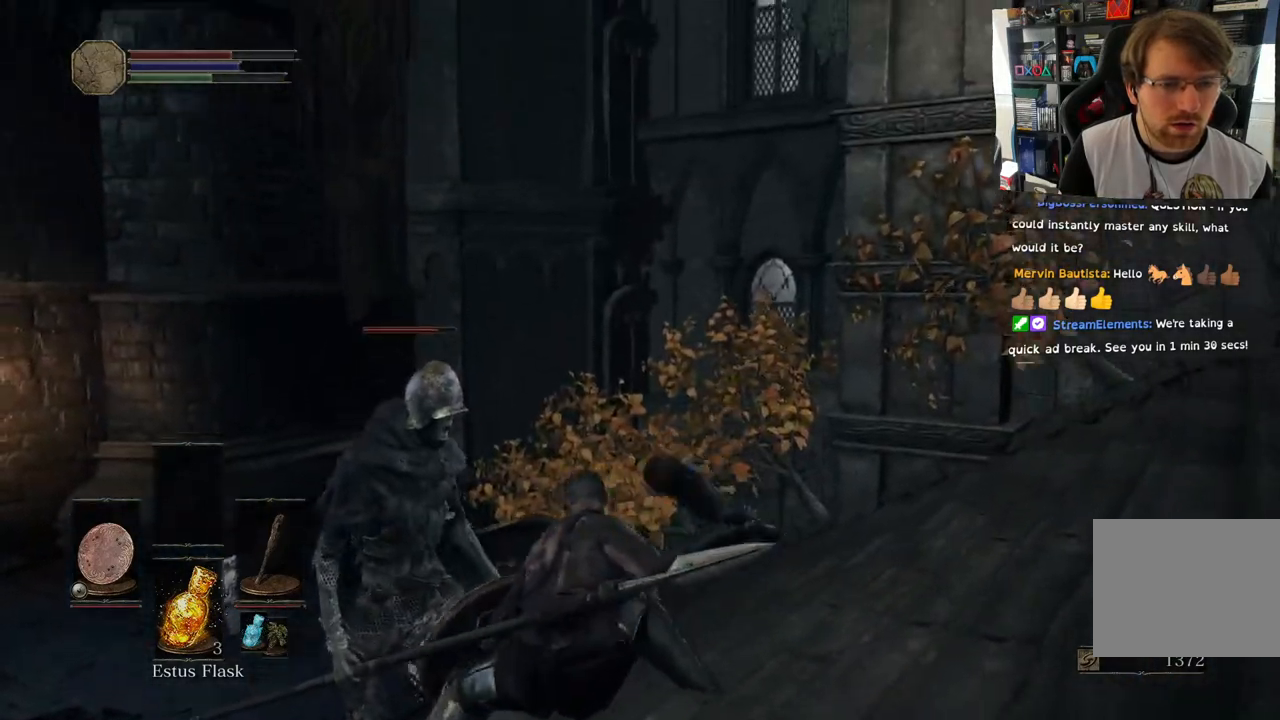
{"buttons": [], "left_stick": "center", "right_stick": "center", "events": []}
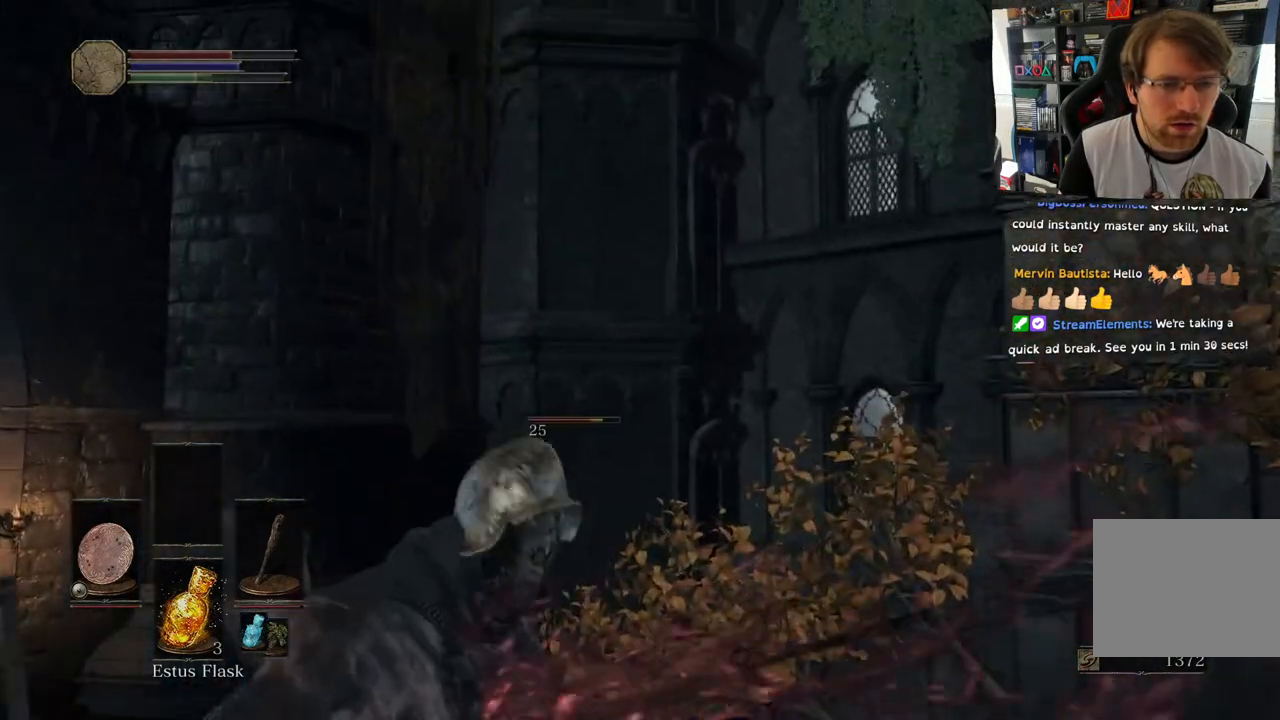
{"buttons": [], "left_stick": "center", "right_stick": "right", "events": [[250, "right_stick", "right"]]}
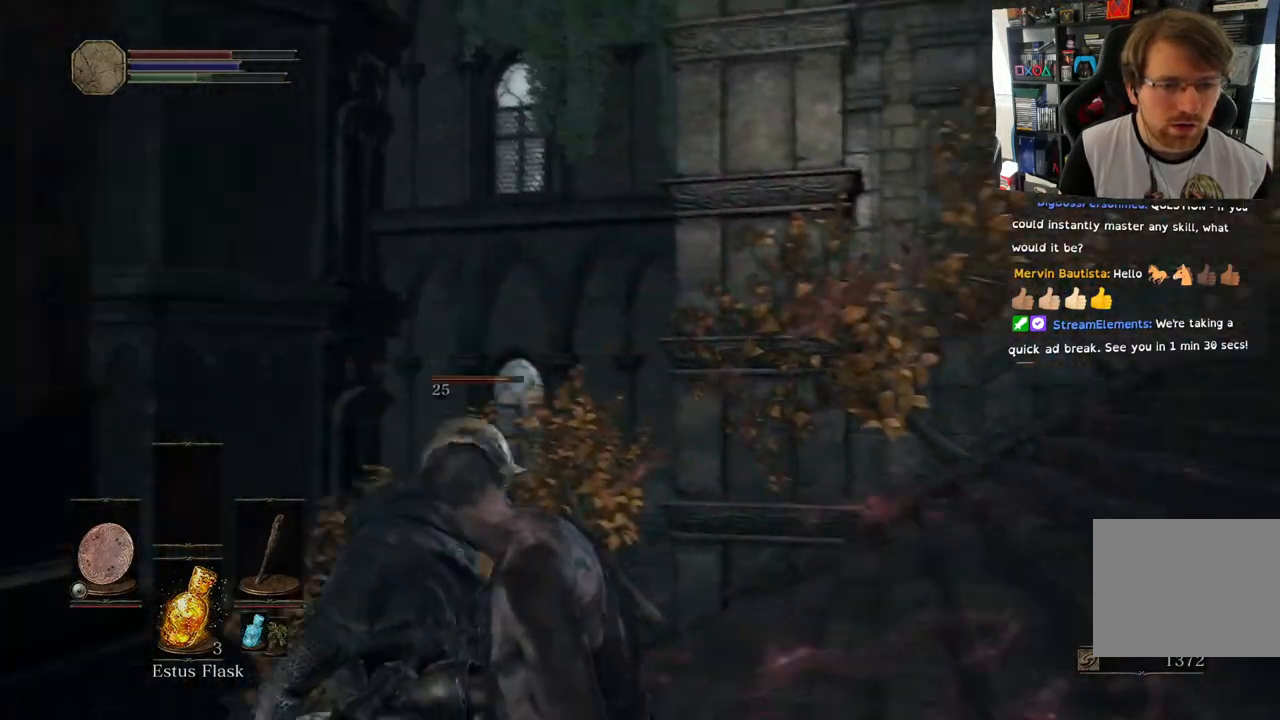
{"buttons": [], "left_stick": "center", "right_stick": "right", "events": [[200, "right_stick", "up-right"], [467, "right_stick", "right"]]}
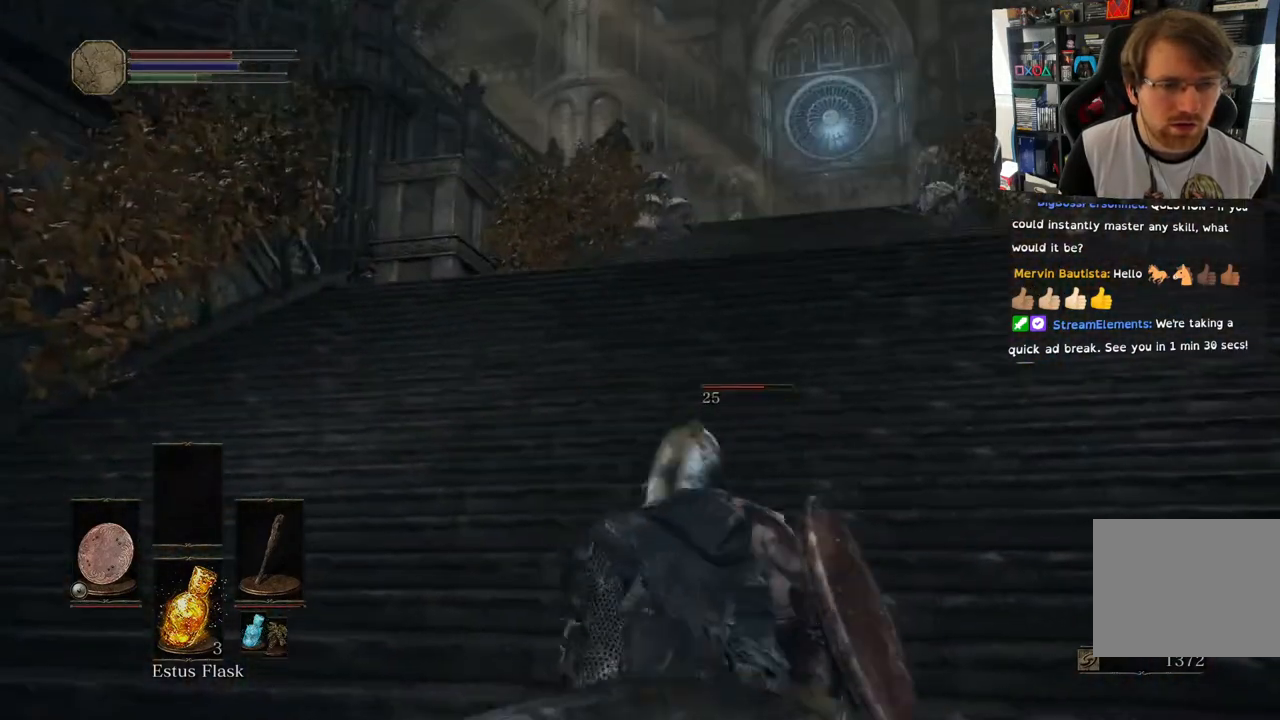
{"buttons": [], "left_stick": "center", "right_stick": "center", "events": [[217, "right_stick", "center"]]}
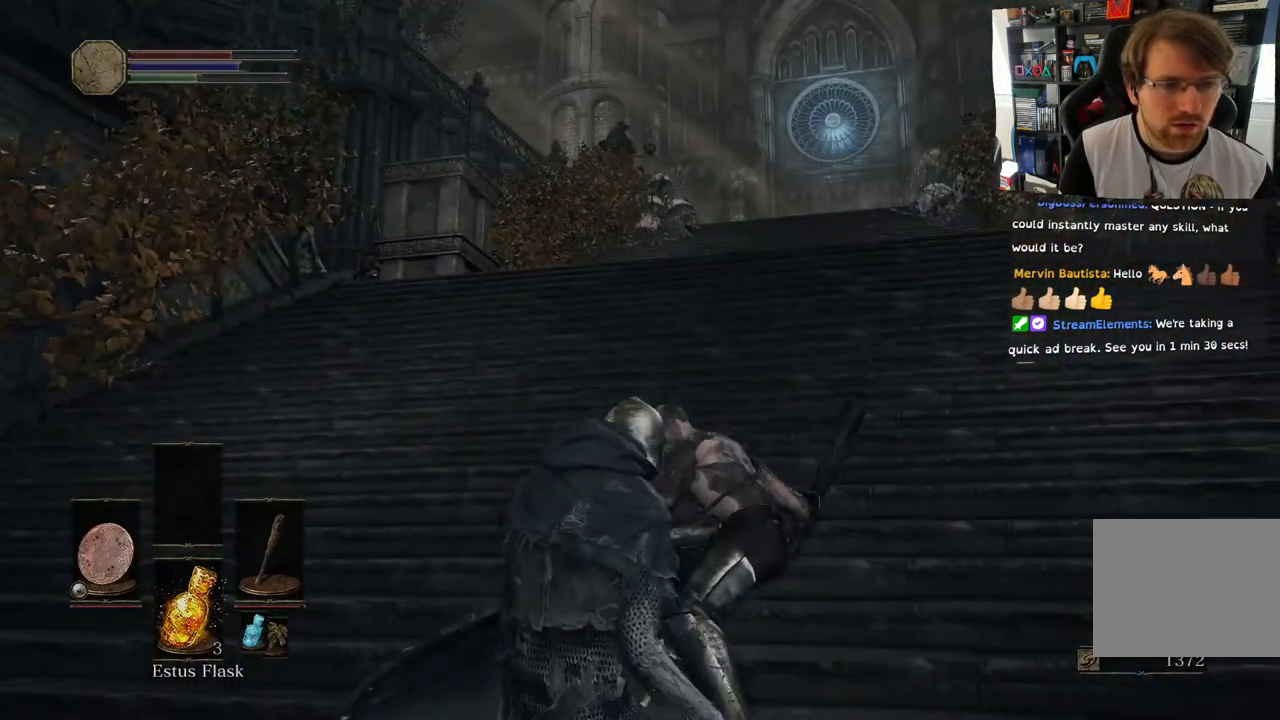
{"buttons": [], "left_stick": "center", "right_stick": "center", "events": [[17, "right_stick", "up"], [183, "right_stick", "center"]]}
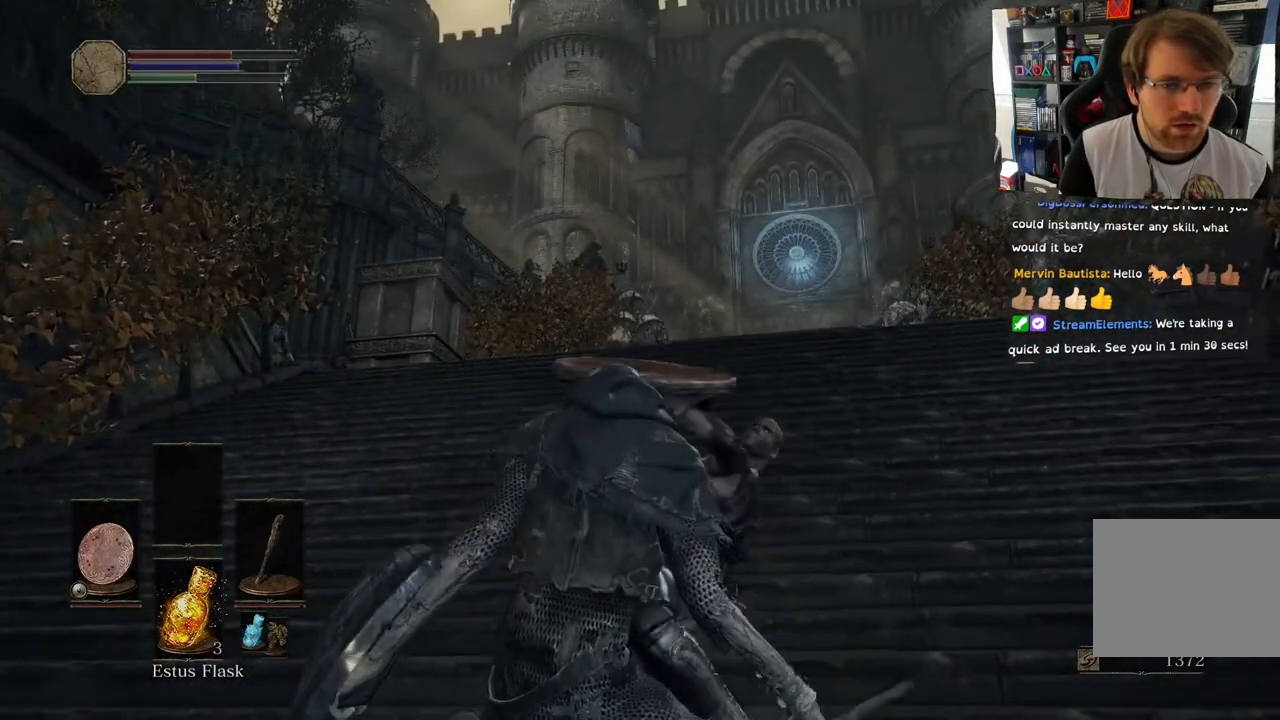
{"buttons": [], "left_stick": "center", "right_stick": "center", "events": []}
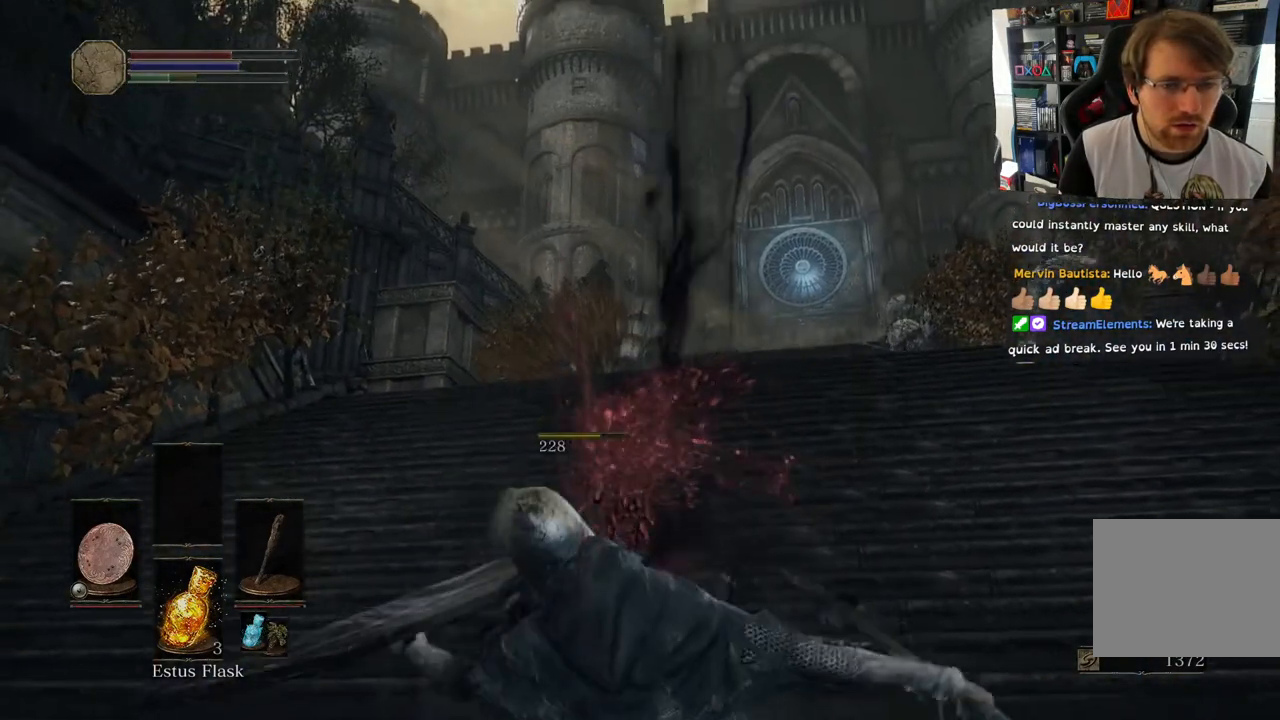
{"buttons": [], "left_stick": "center", "right_stick": "center", "events": []}
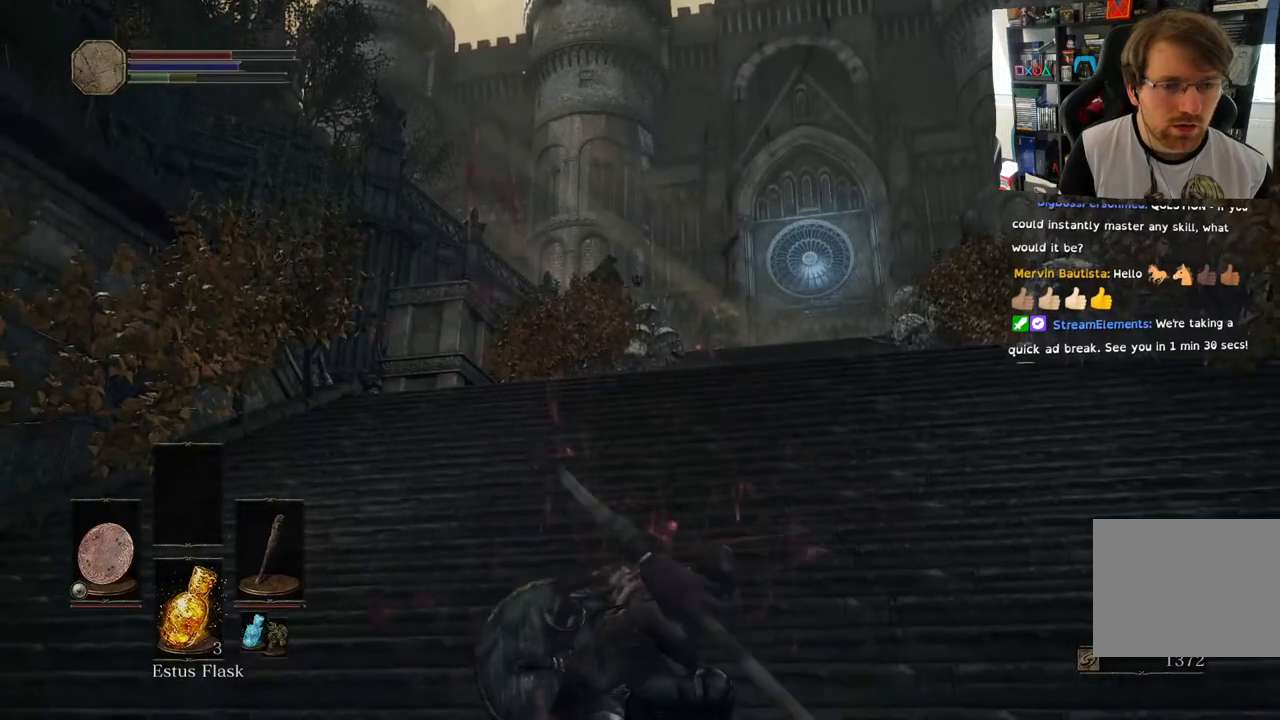
{"buttons": [], "left_stick": "center", "right_stick": "left", "events": [[500, "right_stick", "left"]]}
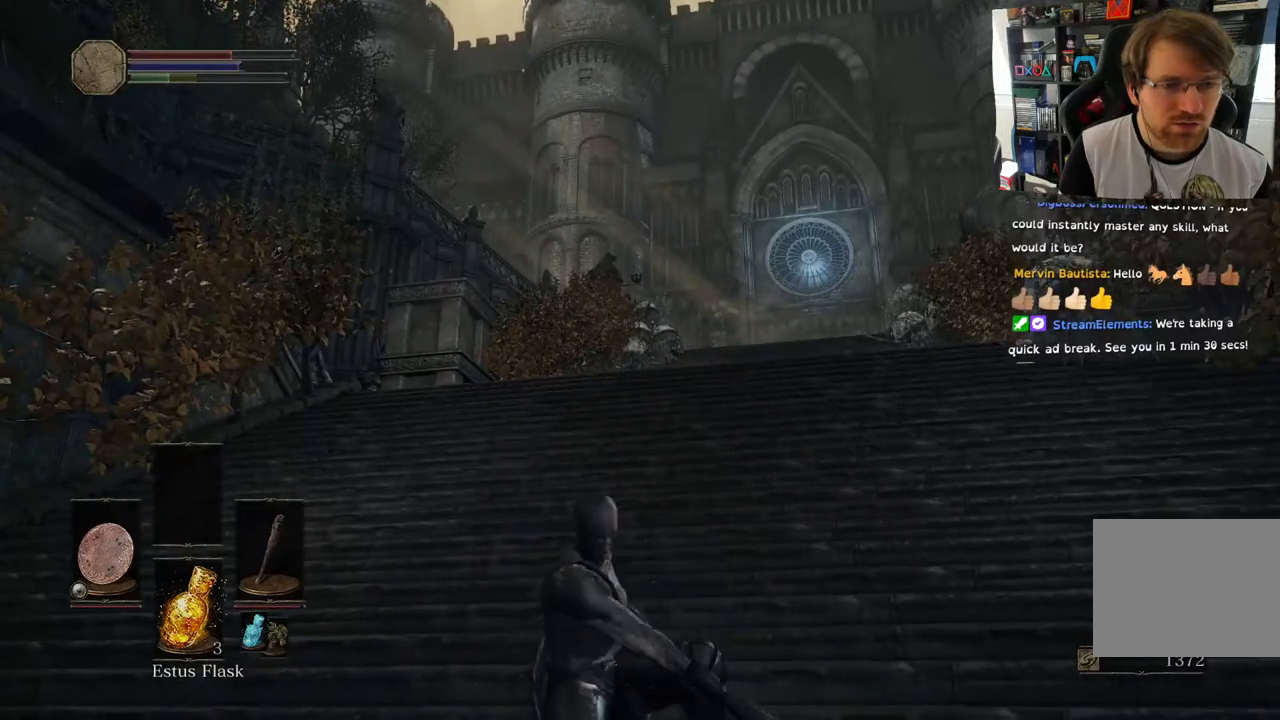
{"buttons": [], "left_stick": "down-right", "right_stick": "left", "events": [[100, "left_stick", "down-right"], [183, "right_stick", "down-left"], [350, "right_stick", "left"]]}
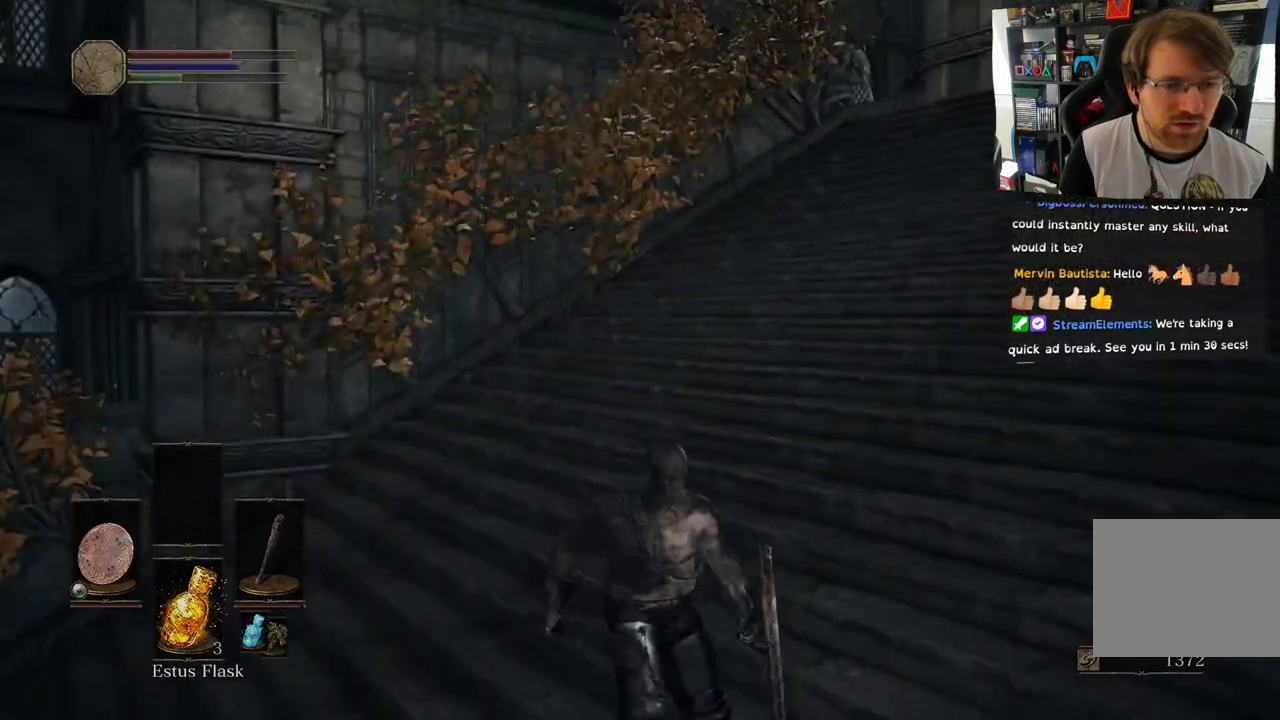
{"buttons": [], "left_stick": "left", "right_stick": "down-left", "events": [[250, "left_stick", "down-left"], [267, "right_stick", "down-left"], [500, "left_stick", "left"]]}
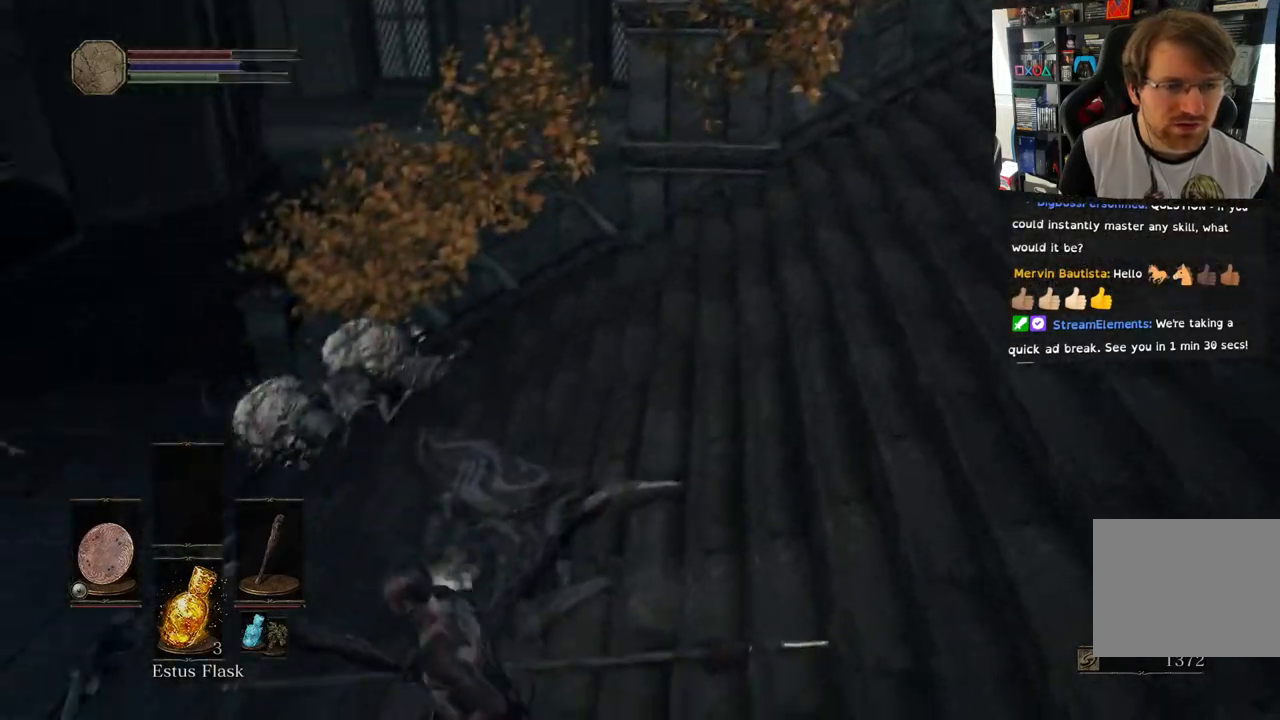
{"buttons": [], "left_stick": "up-left", "right_stick": "right", "events": [[200, "right_stick", "right"], [467, "left_stick", "up-left"]]}
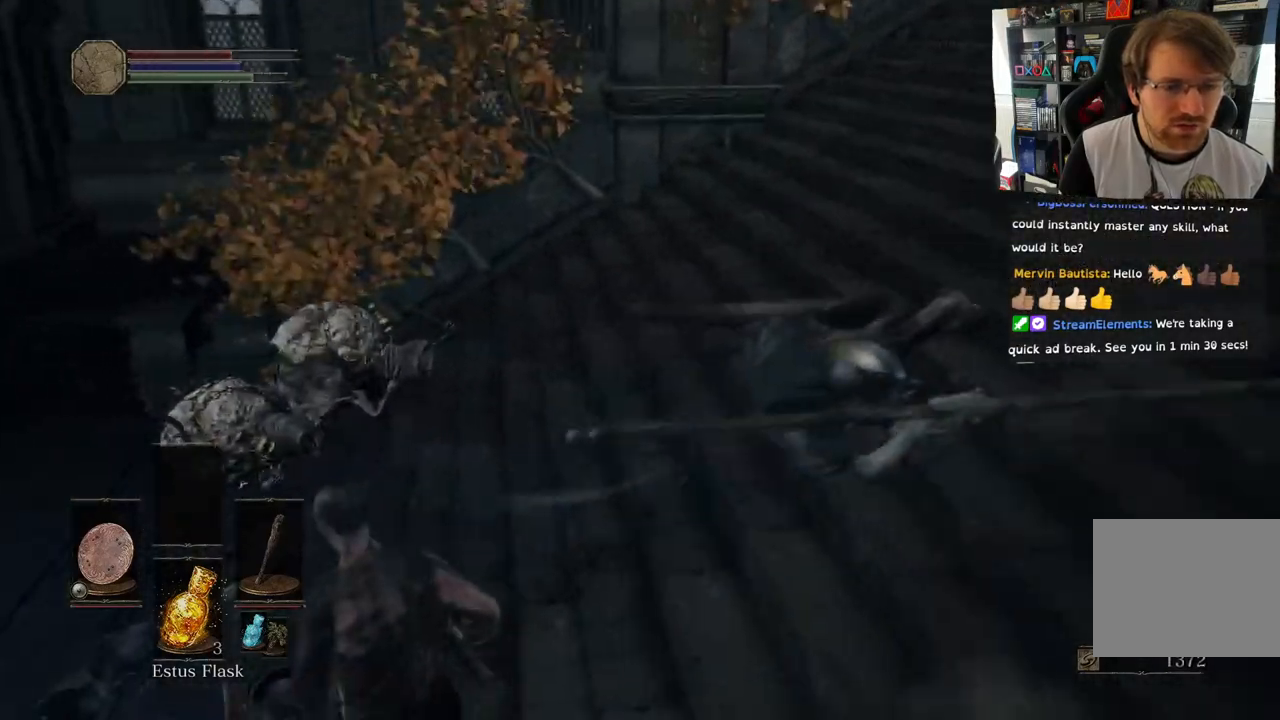
{"buttons": [], "left_stick": "up", "right_stick": "center", "events": [[150, "right_stick", "up-right"], [333, "right_stick", "right"], [450, "right_stick", "center"], [467, "left_stick", "up"]]}
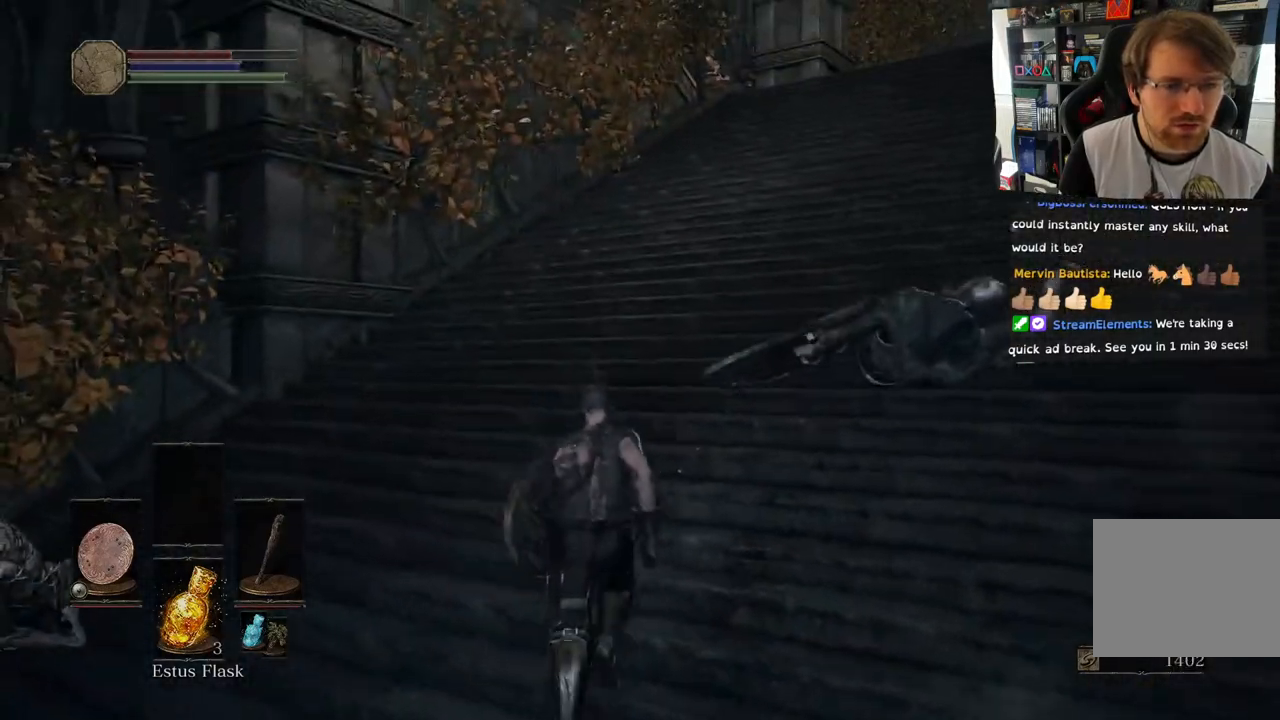
{"buttons": [], "left_stick": "up", "right_stick": "right", "events": [[133, "right_stick", "up-right"], [300, "right_stick", "right"]]}
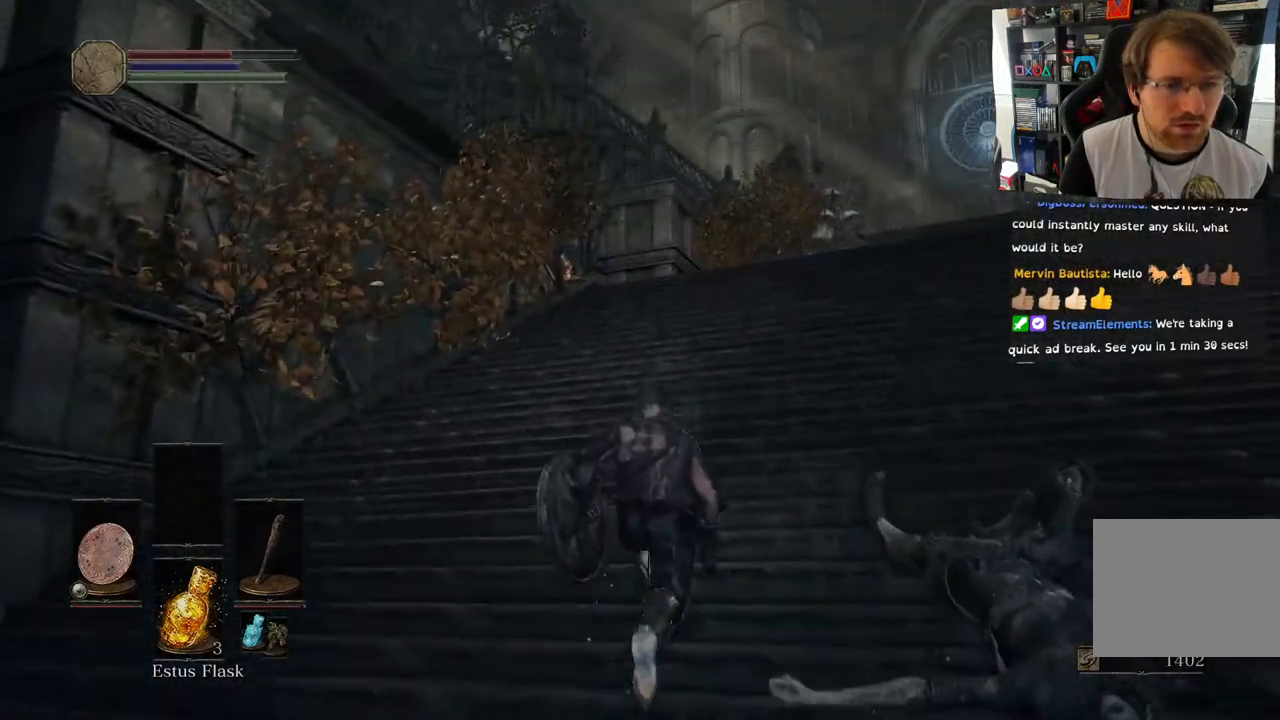
{"buttons": [], "left_stick": "up-left", "right_stick": "center", "events": [[117, "left_stick", "up-left"], [200, "right_stick", "down"], [367, "right_stick", "center"]]}
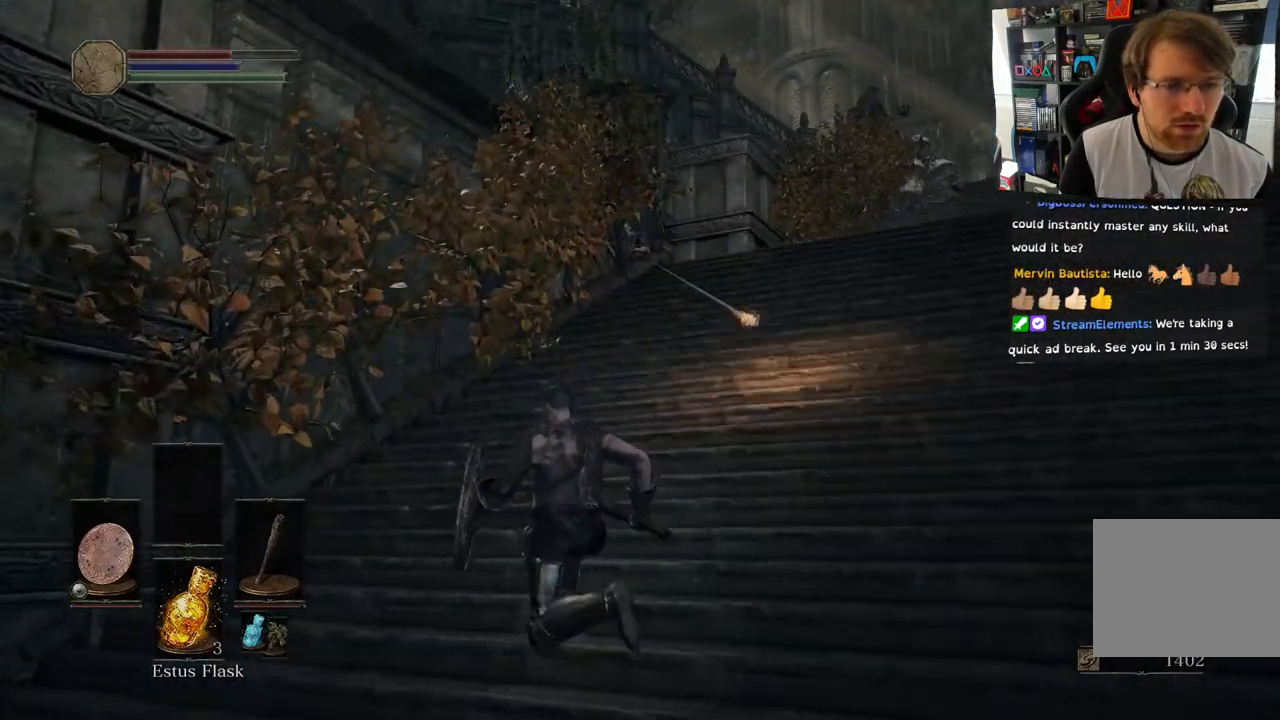
{"buttons": [], "left_stick": "up", "right_stick": "center", "events": [[67, "L1", "down"], [183, "L1", "up"], [200, "left_stick", "up"]]}
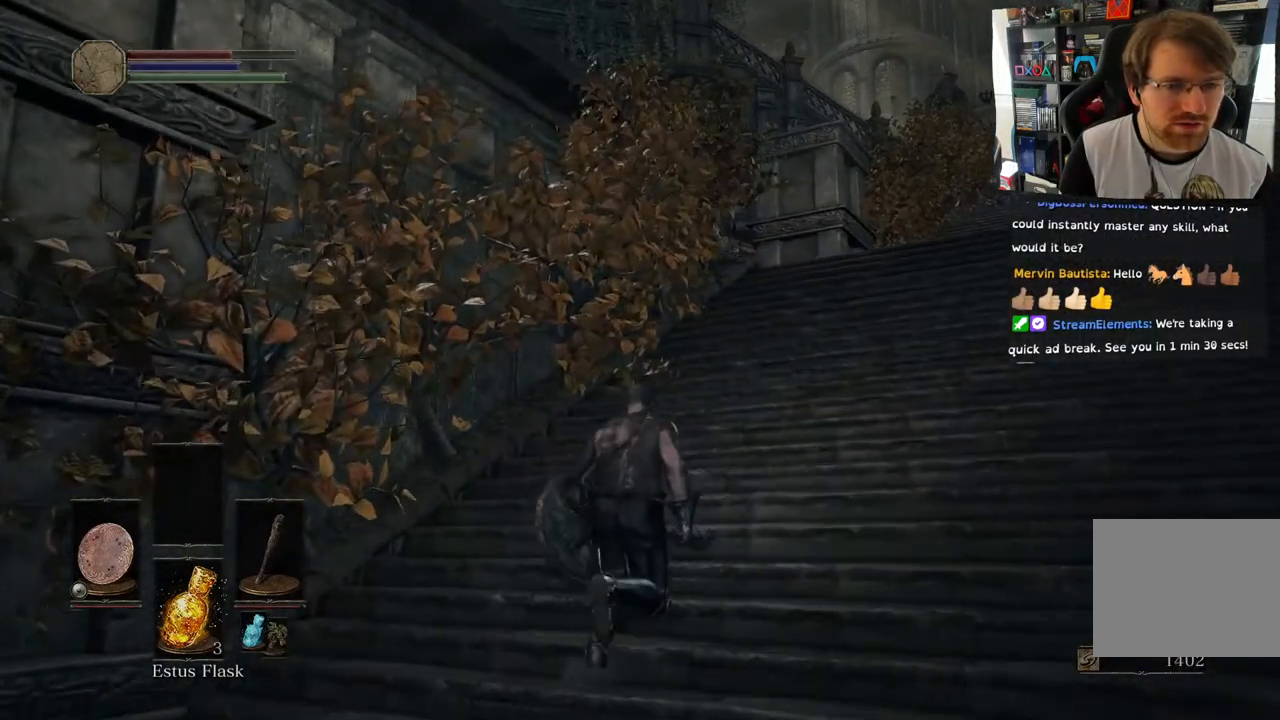
{"buttons": [], "left_stick": "up", "right_stick": "center", "events": [[183, "CIRCLE", "down"], [267, "CIRCLE", "up"]]}
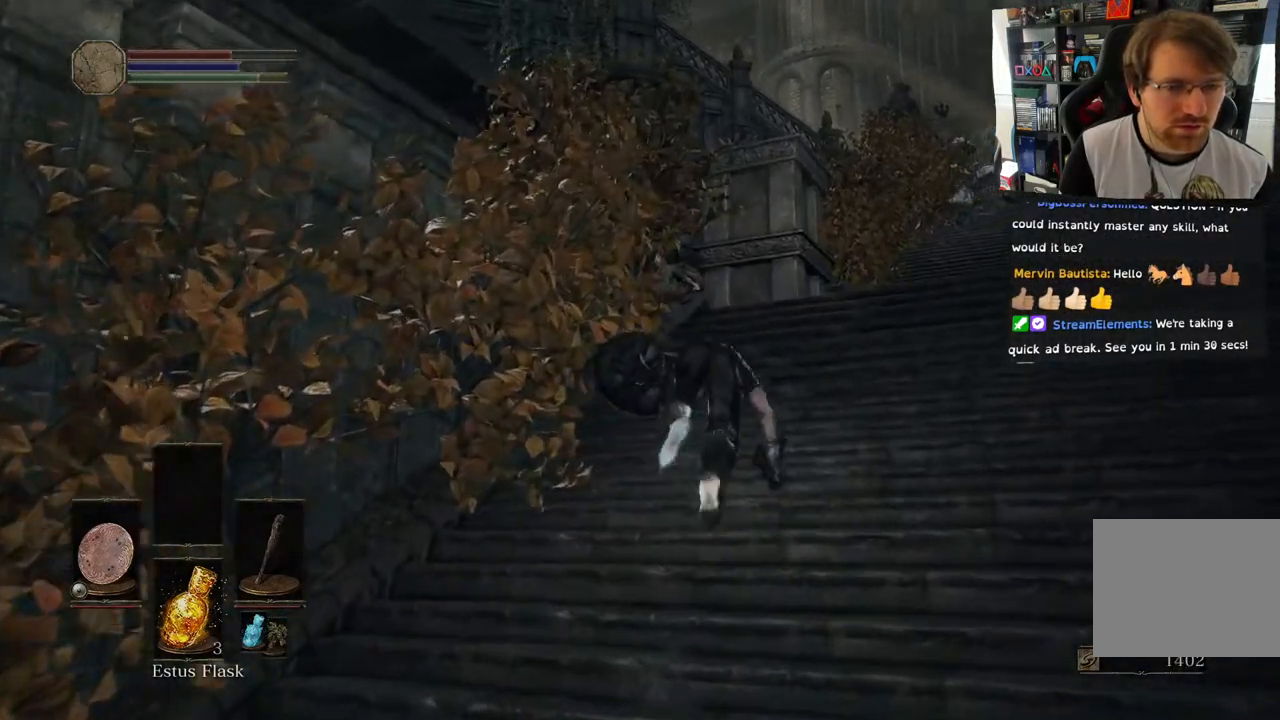
{"buttons": ["R3"], "left_stick": "up", "right_stick": "center", "events": [[67, "right_stick", "left"], [217, "right_stick", "center"], [417, "R3", "down"]]}
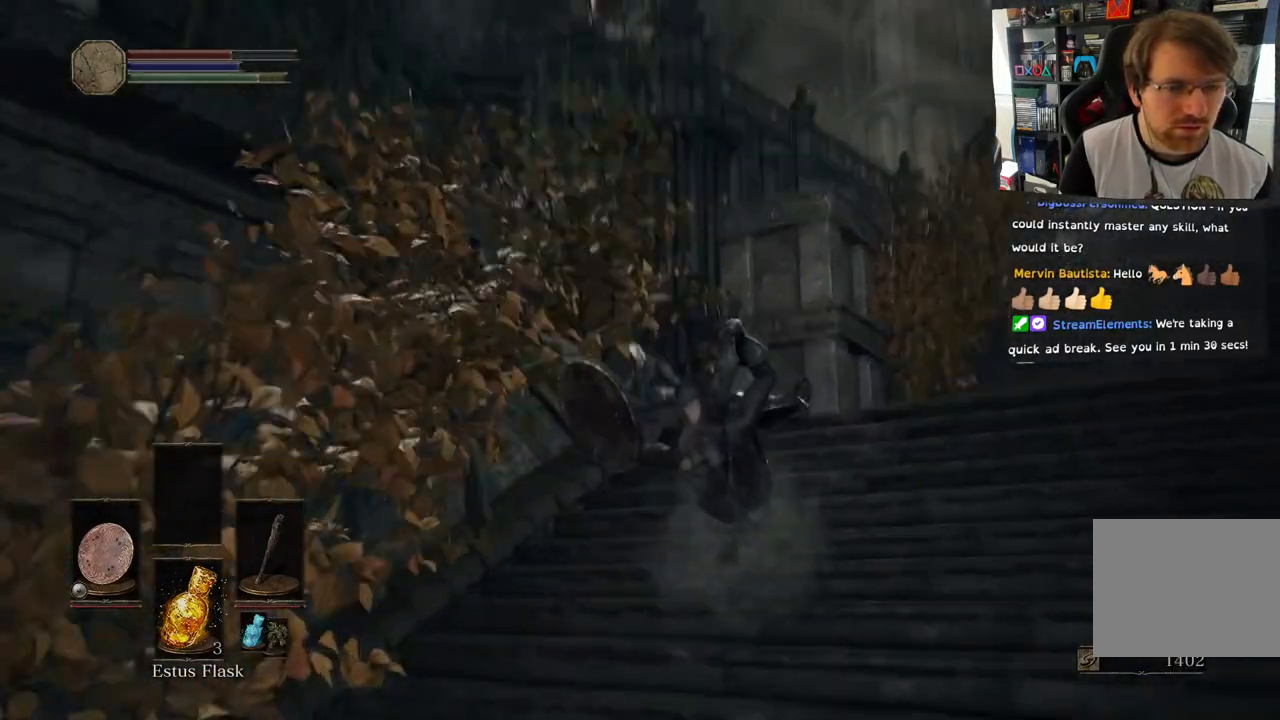
{"buttons": [], "left_stick": "up", "right_stick": "center"}
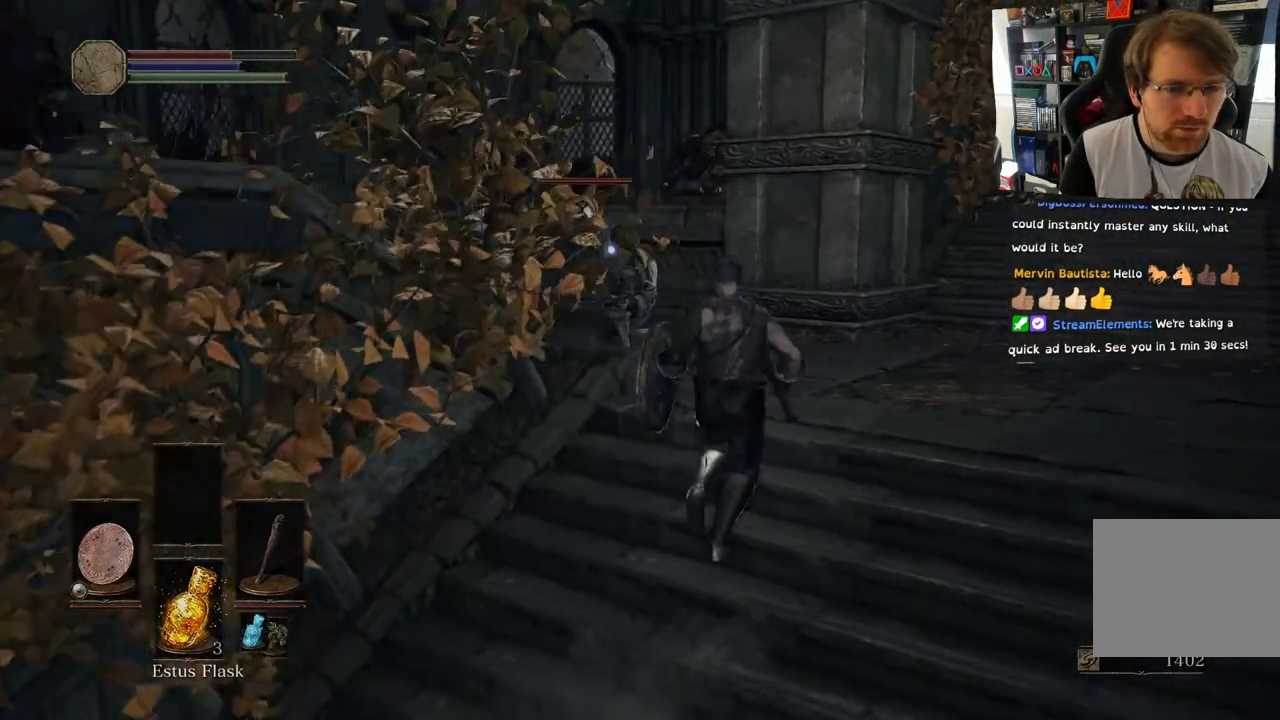
{"buttons": [], "left_stick": "up", "right_stick": "center", "events": [[283, "R1", "down"], [417, "R1", "up"]]}
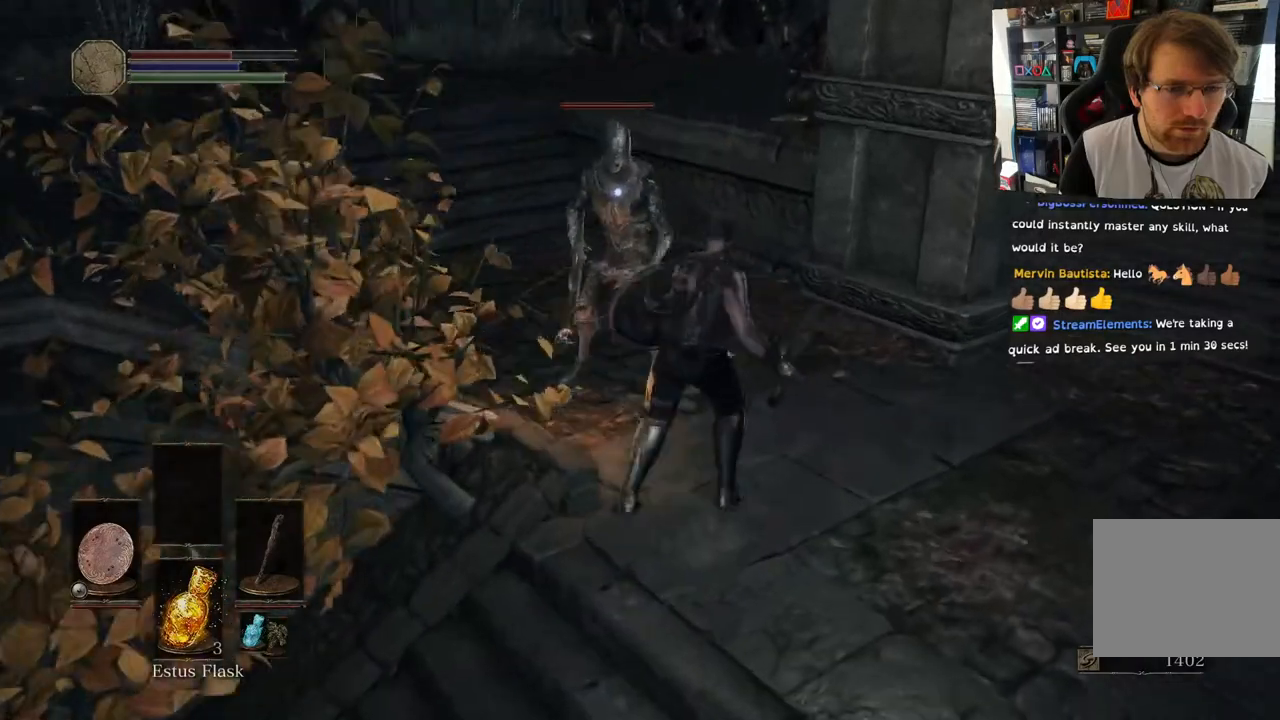
{"buttons": ["R1"], "left_stick": "center", "right_stick": "center", "events": [[17, "R1", "down"], [133, "R1", "up"], [200, "left_stick", "center"], [233, "R1", "down"], [367, "R1", "up"], [483, "R1", "down"]]}
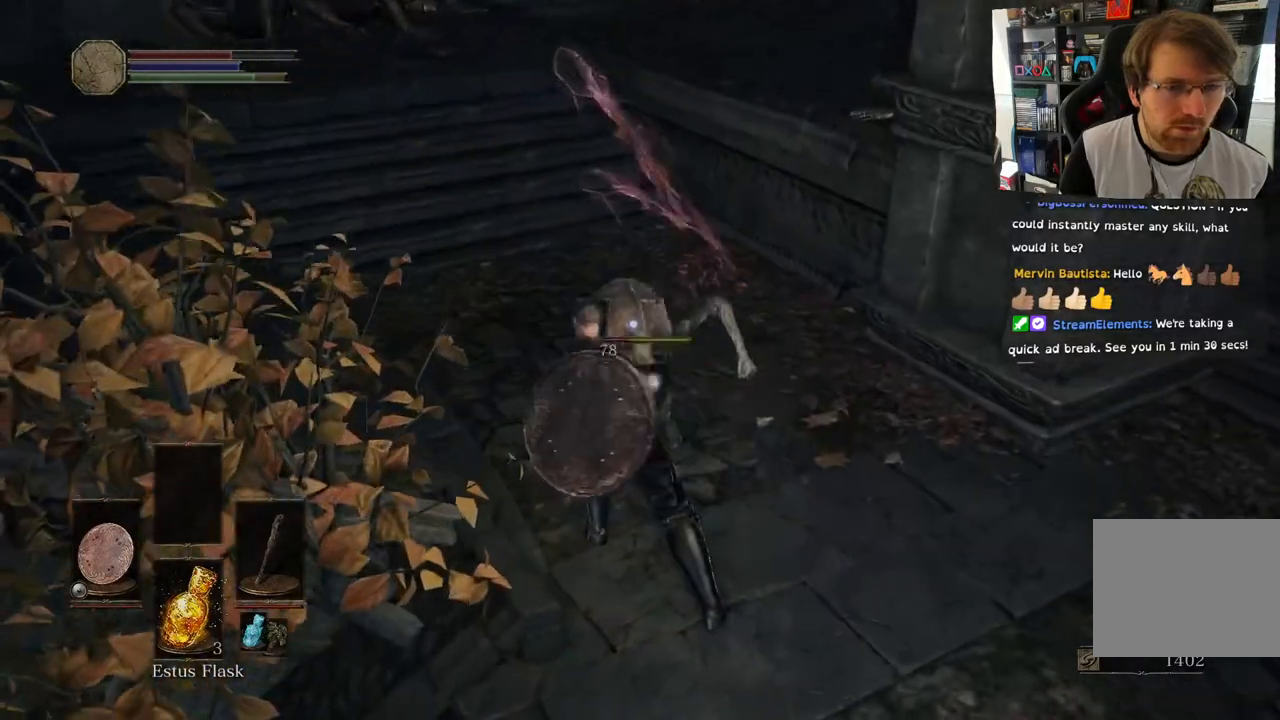
{"buttons": [], "left_stick": "center", "right_stick": "center", "events": [[133, "R1", "up"], [217, "R1", "down"], [367, "R1", "up"]]}
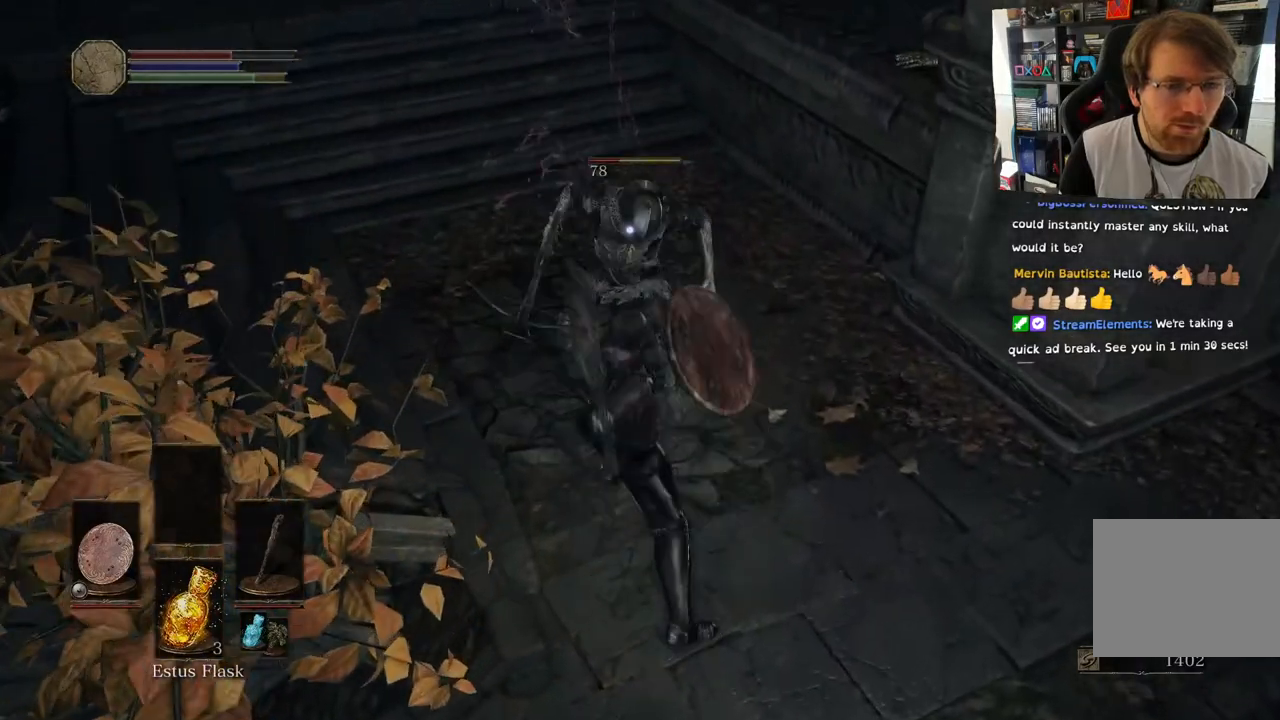
{"buttons": [], "left_stick": "center", "right_stick": "up-left", "events": [[450, "right_stick", "up-left"]]}
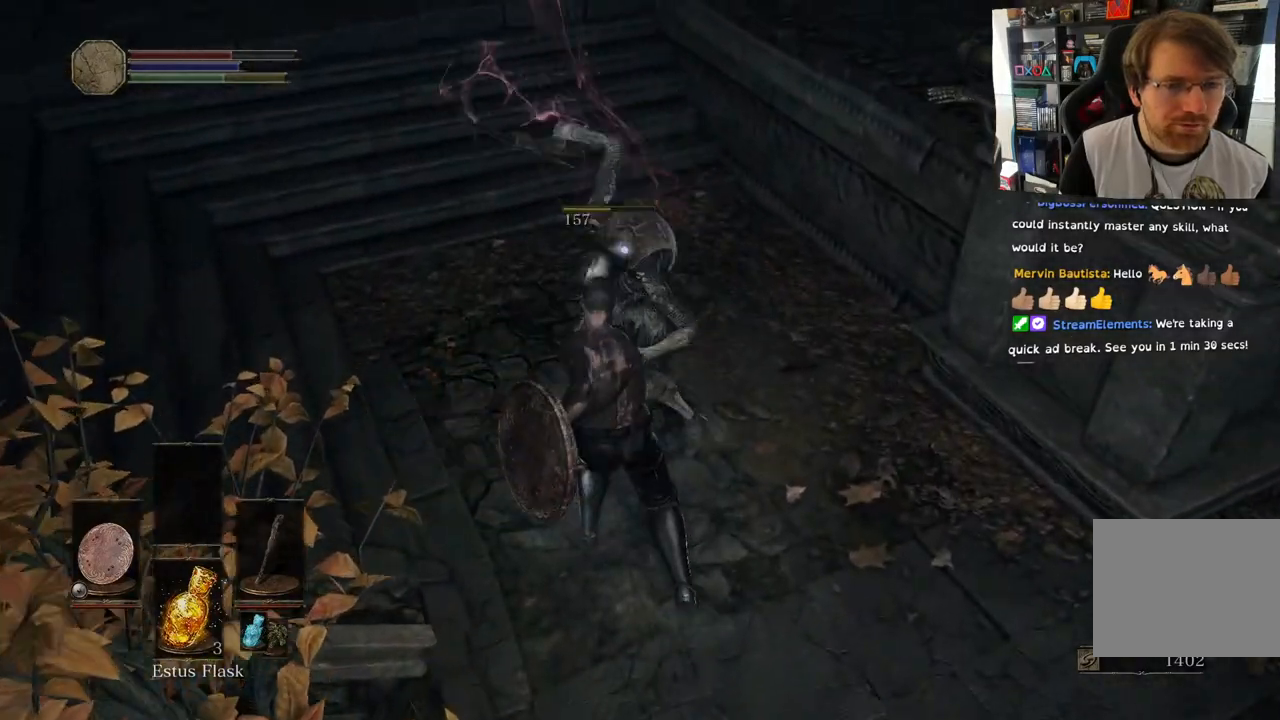
{"buttons": [], "left_stick": "center", "right_stick": "up-left", "events": []}